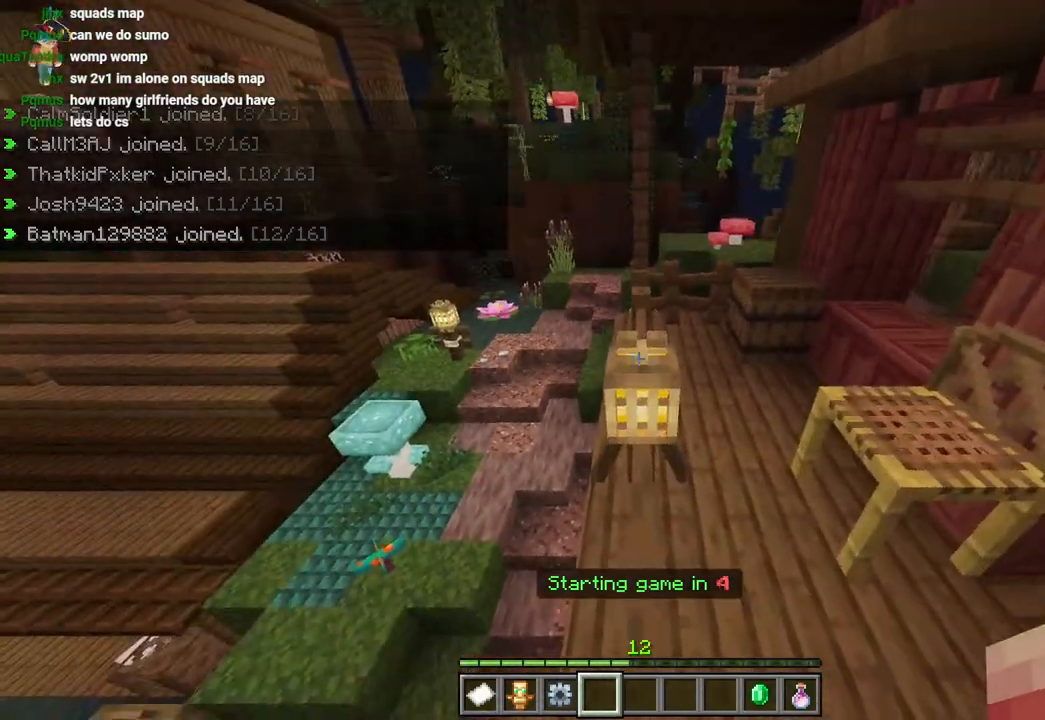
Gameplay with a controller (PlayStation layout); each line is a JSON object with the inputs held at the frame after it. "events" lists button and stick changes between this image and that frame as [ms after this image, input, new state], when the widget could be followed in between.
{"buttons": [], "left_stick": "up", "right_stick": "center", "events": [[50, "CROSS", "down"], [117, "L3", "up"], [183, "CROSS", "up"], [317, "right_stick", "right"], [483, "right_stick", "center"]]}
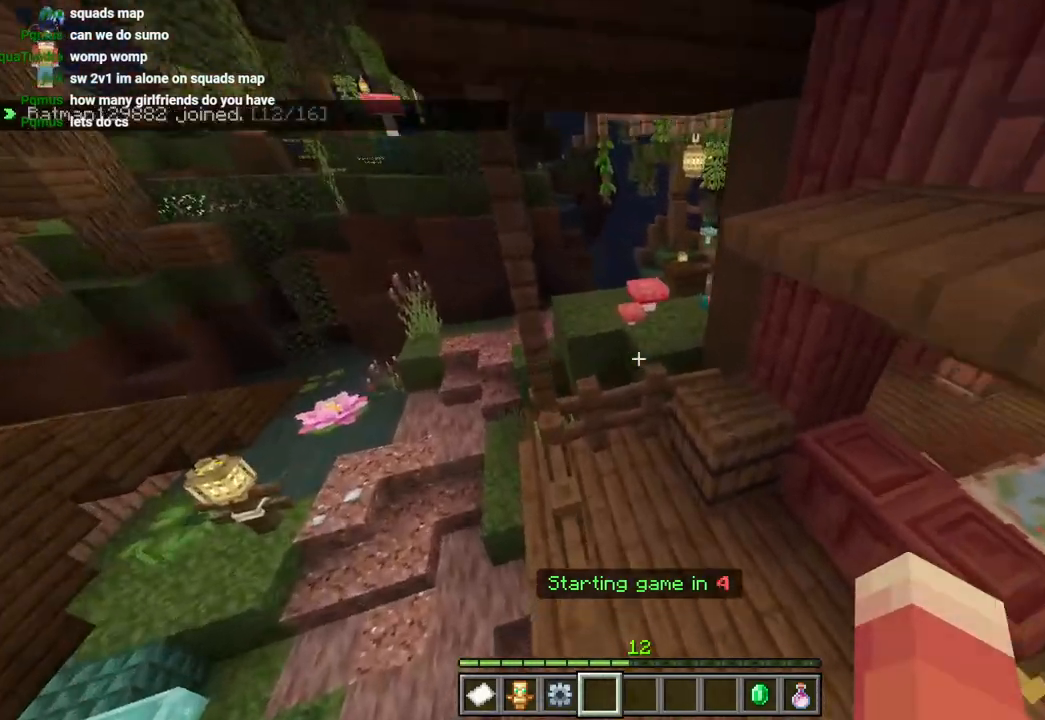
{"buttons": [], "left_stick": "up-right", "right_stick": "center", "events": [[50, "L3", "down"], [117, "CROSS", "down"], [133, "L3", "up"], [233, "left_stick", "up-right"], [267, "CROSS", "up"]]}
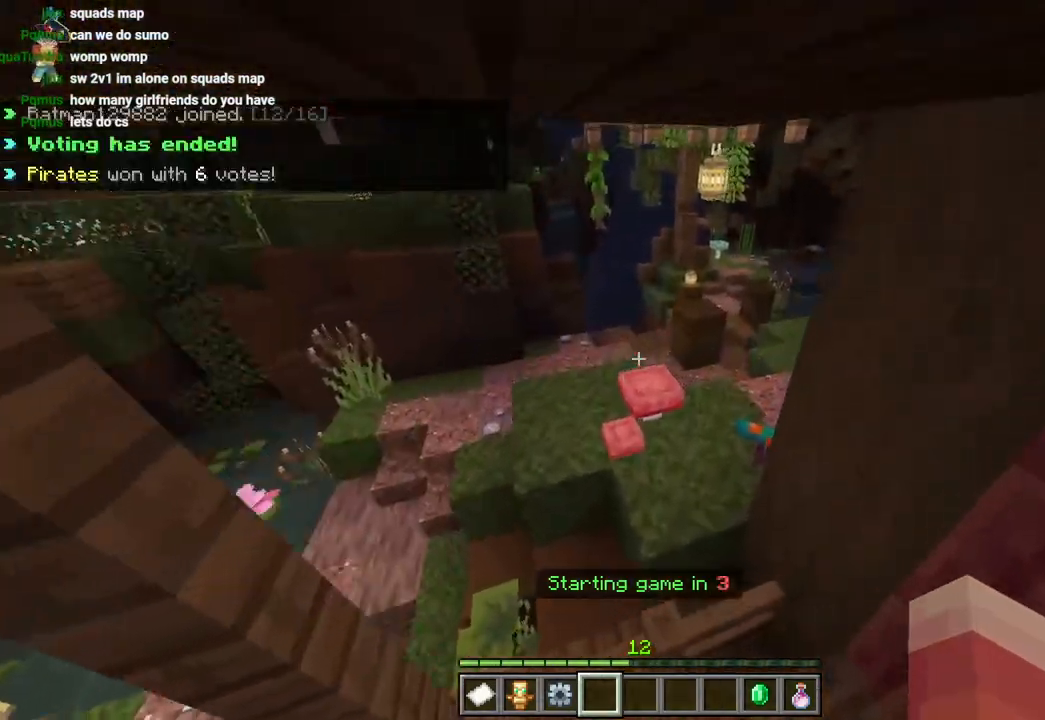
{"buttons": [], "left_stick": "up", "right_stick": "left", "events": [[83, "left_stick", "up"], [150, "L3", "down"], [233, "L3", "up"], [483, "right_stick", "left"]]}
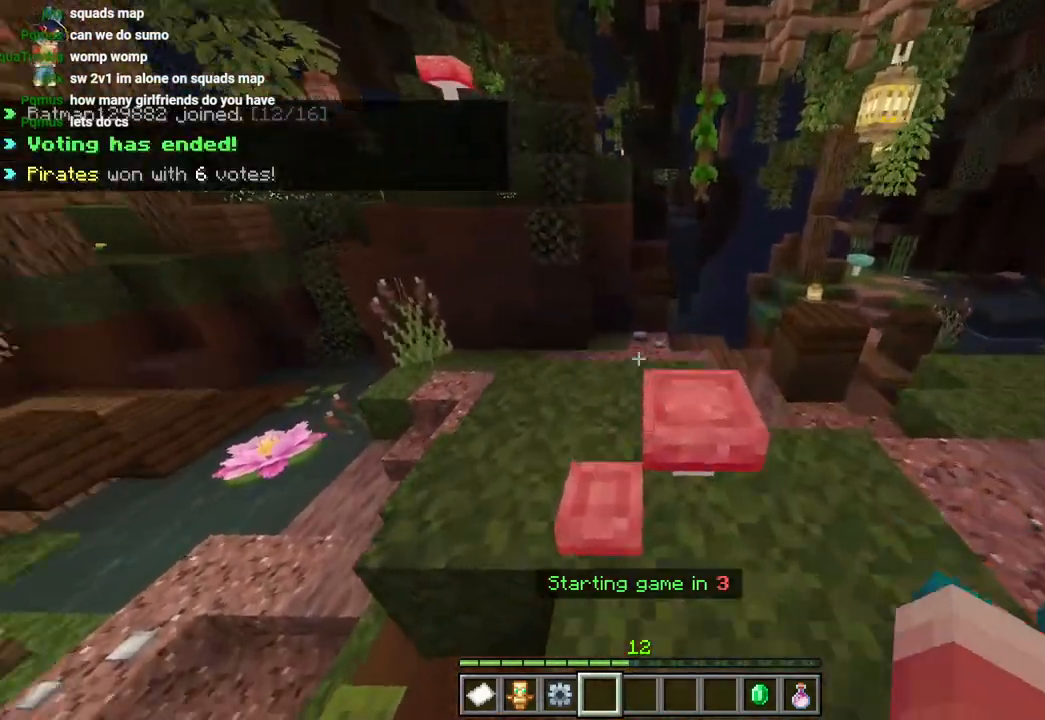
{"buttons": ["CROSS", "L3"], "left_stick": "up", "right_stick": "left"}
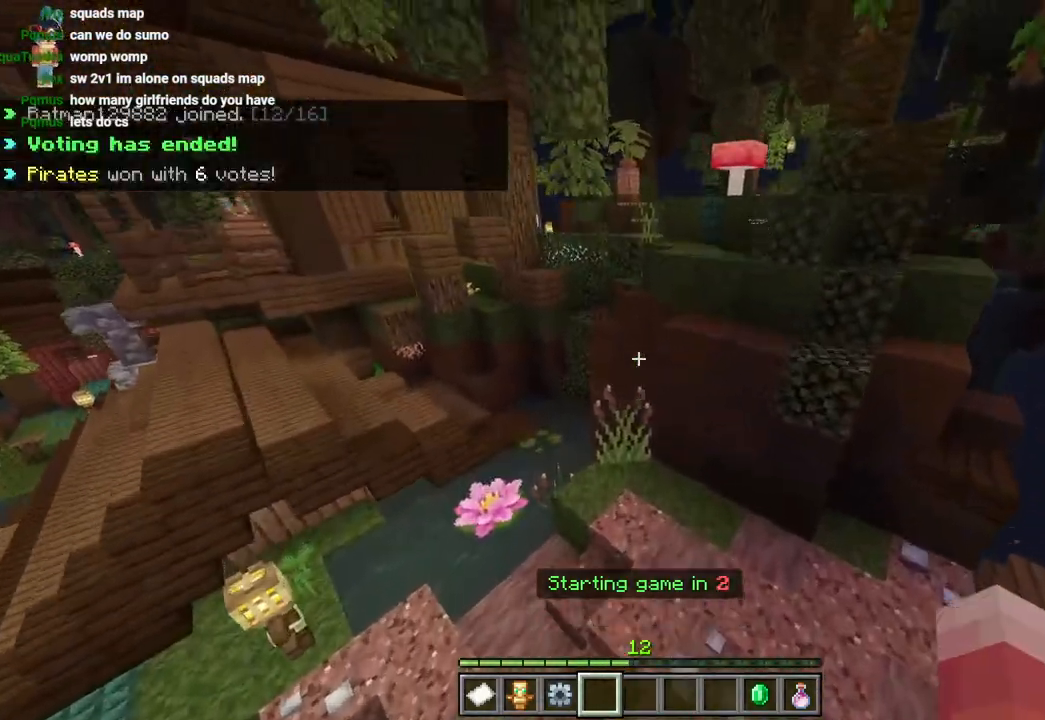
{"buttons": [], "left_stick": "right", "right_stick": "left", "events": [[67, "L3", "up"], [83, "CROSS", "up"], [467, "left_stick", "right"]]}
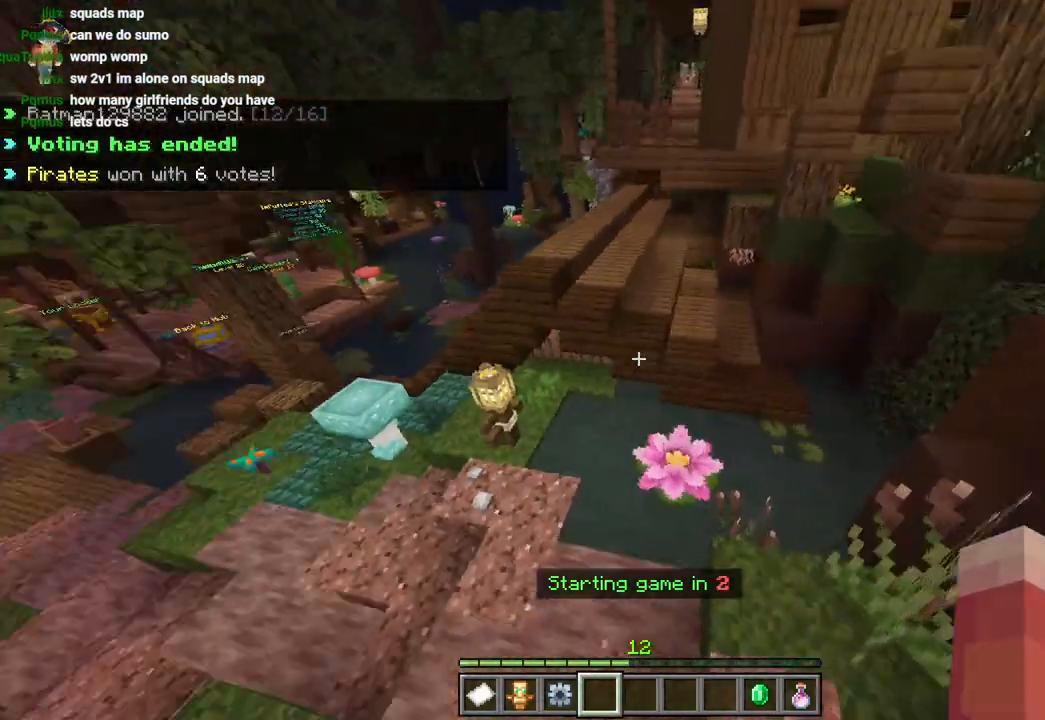
{"buttons": [], "left_stick": "up-left", "right_stick": "center", "events": [[33, "left_stick", "down"], [83, "left_stick", "left"], [283, "right_stick", "center"], [333, "left_stick", "up-left"]]}
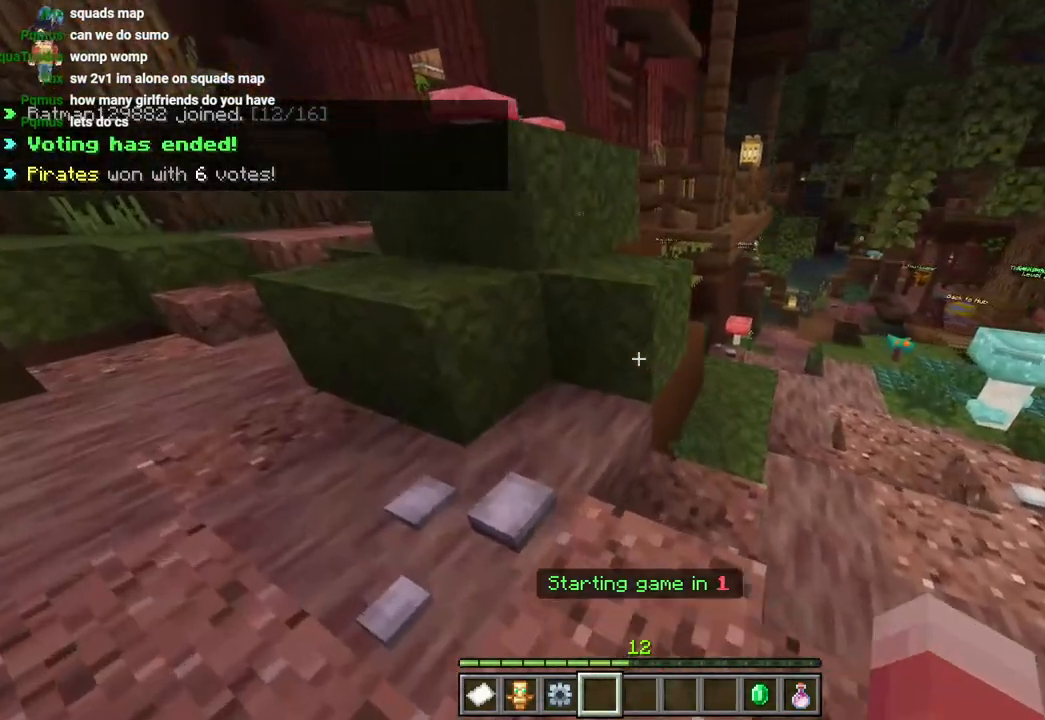
{"buttons": [], "left_stick": "center", "right_stick": "center", "events": [[50, "L3", "down"], [150, "L3", "up"], [167, "CROSS", "down"], [283, "CROSS", "up"], [433, "left_stick", "center"]]}
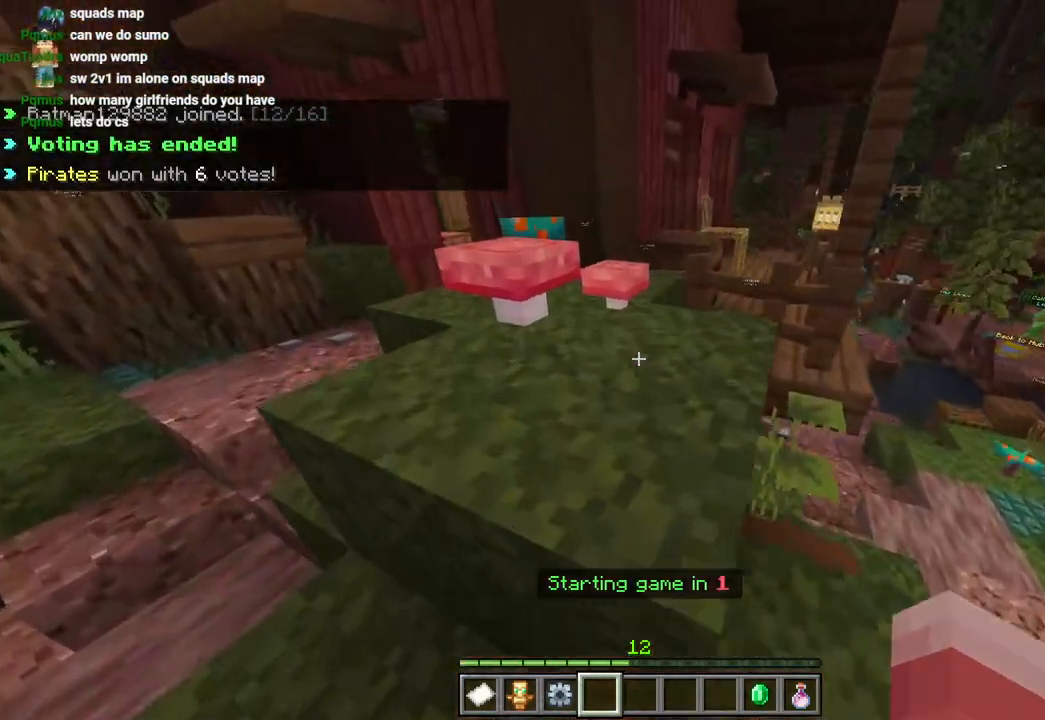
{"buttons": [], "left_stick": "up-right", "right_stick": "up-right", "events": [[33, "left_stick", "up-right"], [67, "CROSS", "down"], [217, "CROSS", "up"], [467, "right_stick", "up-right"]]}
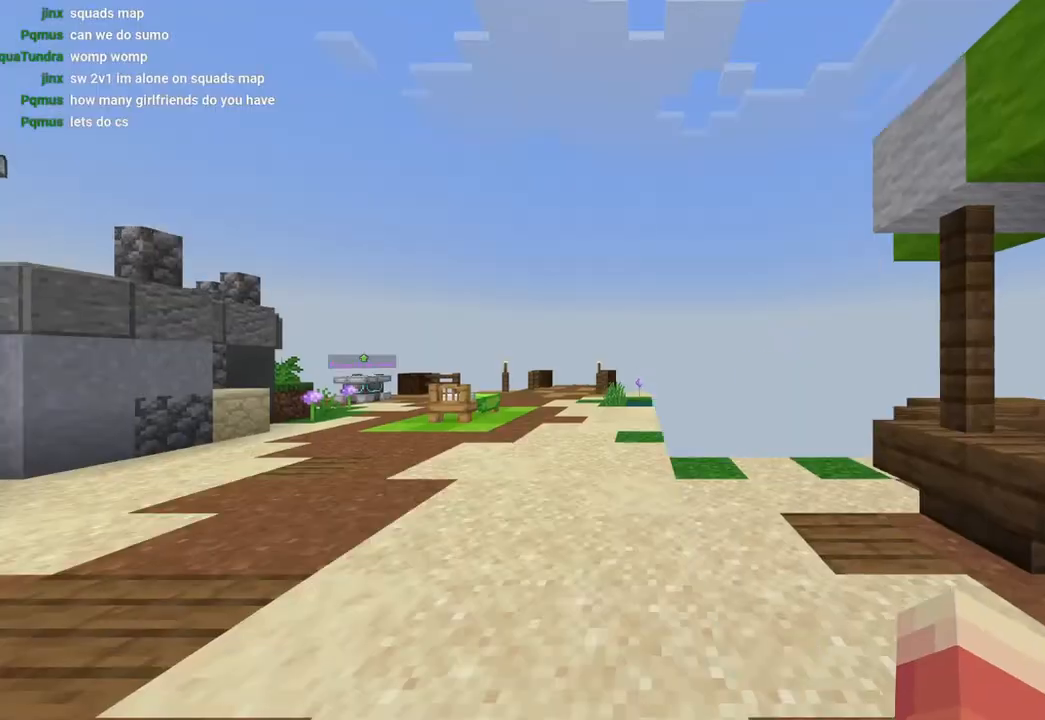
{"buttons": [], "left_stick": "center", "right_stick": "center", "events": [[100, "right_stick", "center"], [117, "left_stick", "center"]]}
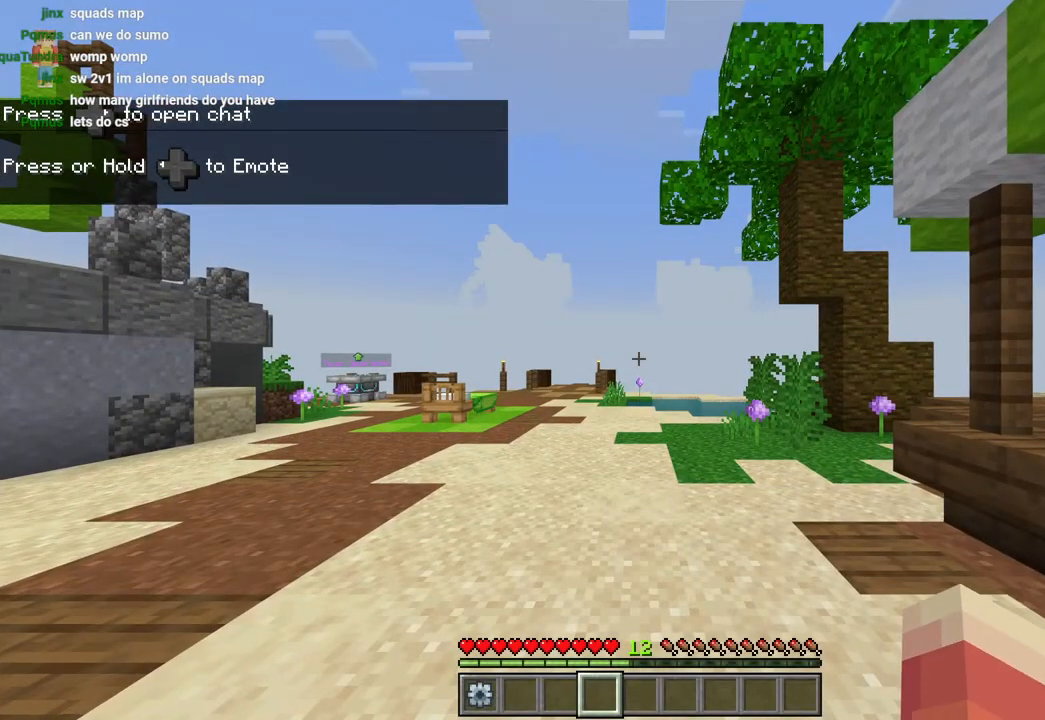
{"buttons": [], "left_stick": "center", "right_stick": "center", "events": []}
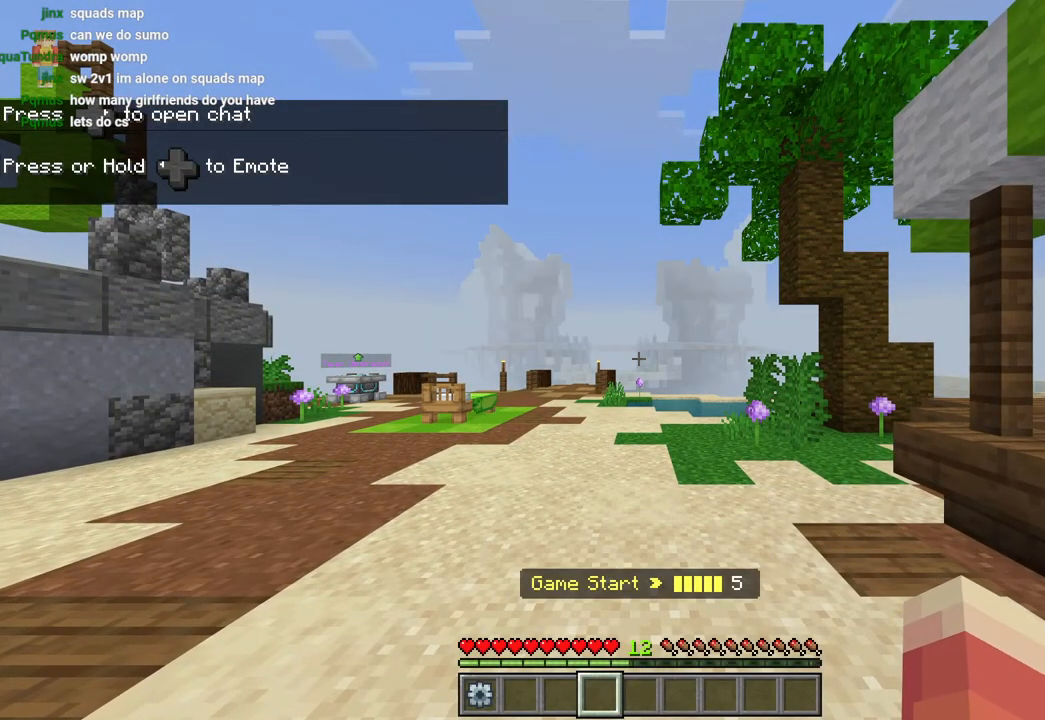
{"buttons": [], "left_stick": "center", "right_stick": "center", "events": []}
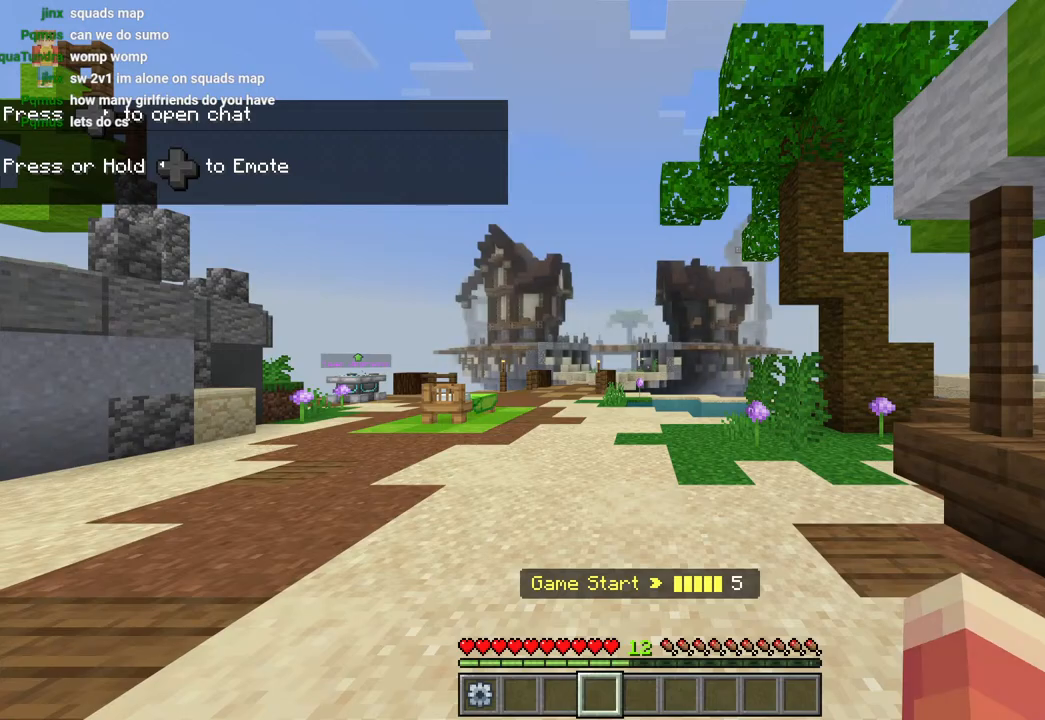
{"buttons": [], "left_stick": "center", "right_stick": "center", "events": []}
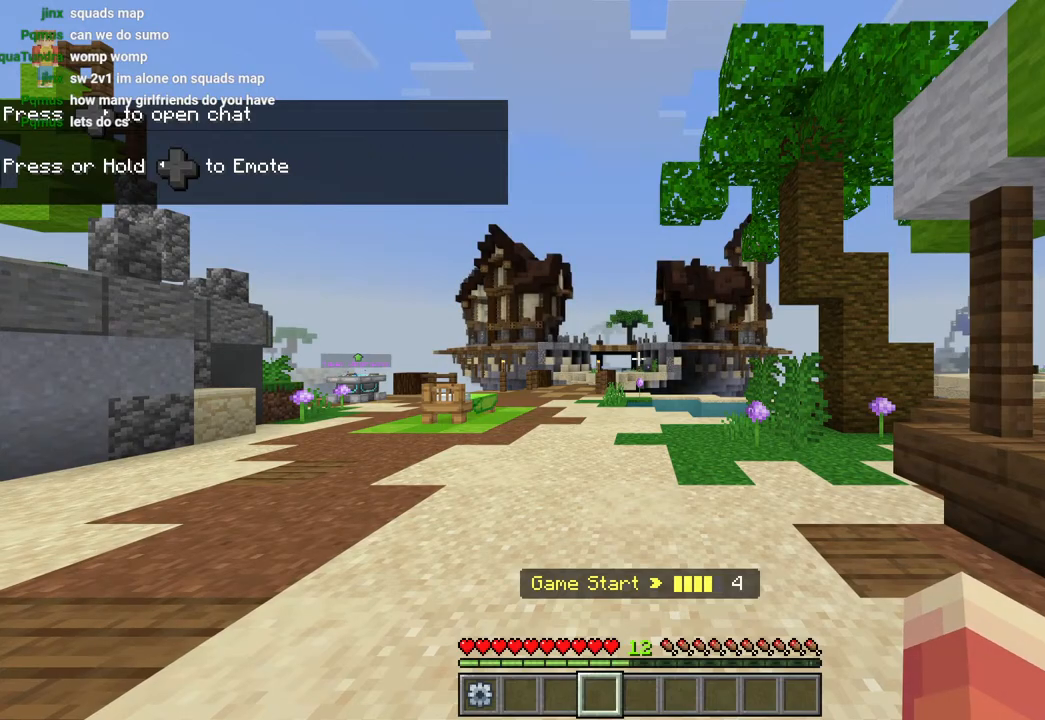
{"buttons": [], "left_stick": "center", "right_stick": "right", "events": [[400, "right_stick", "right"]]}
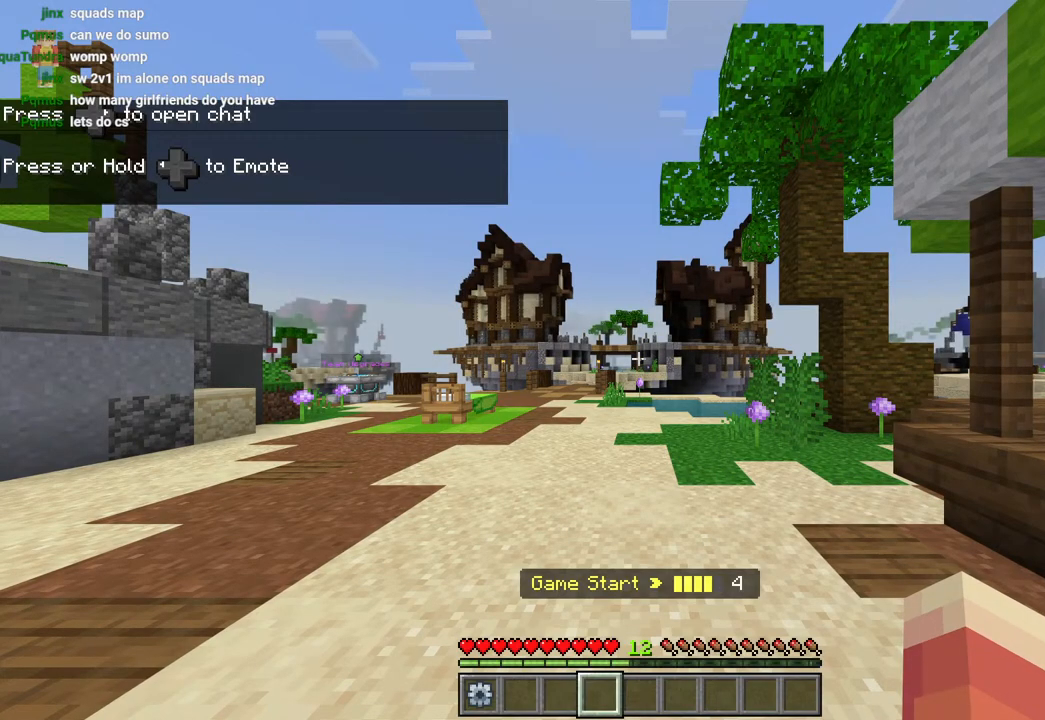
{"buttons": [], "left_stick": "left", "right_stick": "right", "events": [[83, "left_stick", "left"]]}
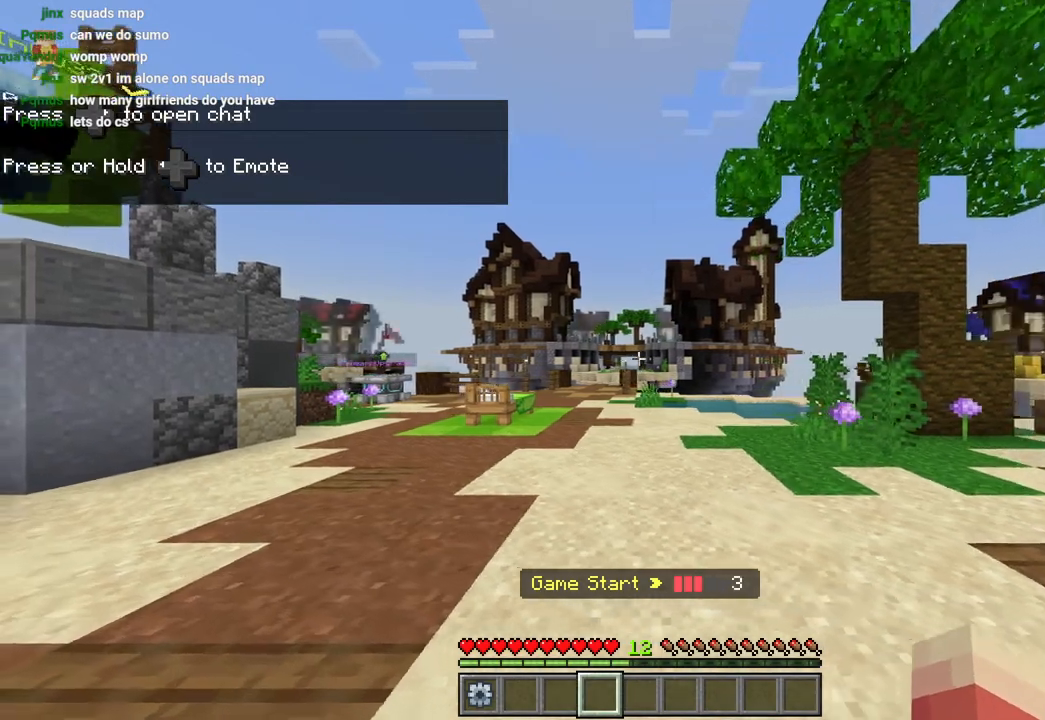
{"buttons": [], "left_stick": "down-right", "right_stick": "right", "events": [[350, "right_stick", "center"], [400, "left_stick", "down-right"], [467, "right_stick", "right"]]}
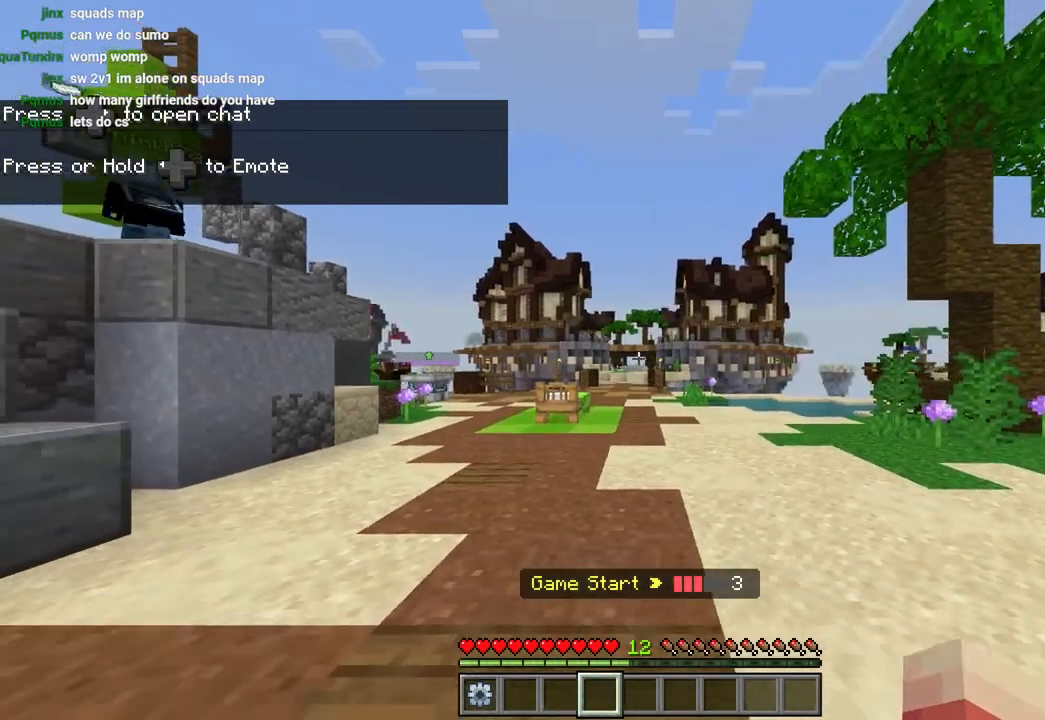
{"buttons": [], "left_stick": "center", "right_stick": "right", "events": [[100, "right_stick", "center"], [483, "left_stick", "center"], [483, "right_stick", "right"]]}
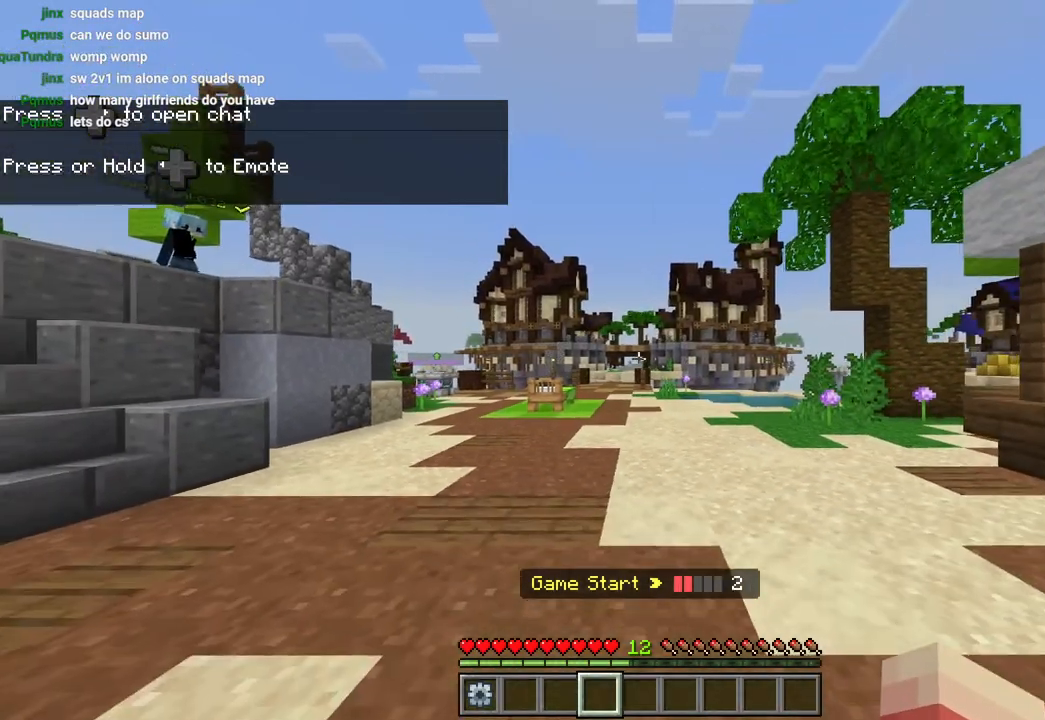
{"buttons": [], "left_stick": "center", "right_stick": "left", "events": [[467, "right_stick", "left"]]}
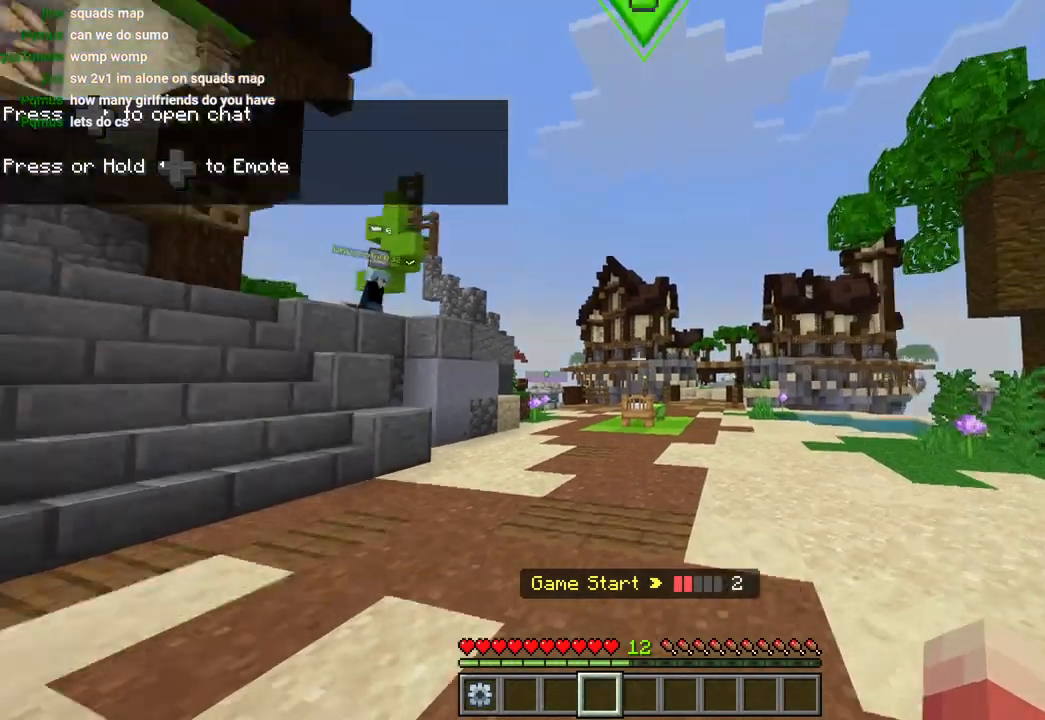
{"buttons": [], "left_stick": "center", "right_stick": "center", "events": [[67, "left_stick", "down"], [150, "left_stick", "center"], [200, "DPAD_UP", "down"], [317, "DPAD_UP", "up"], [350, "right_stick", "down-left"], [467, "right_stick", "center"]]}
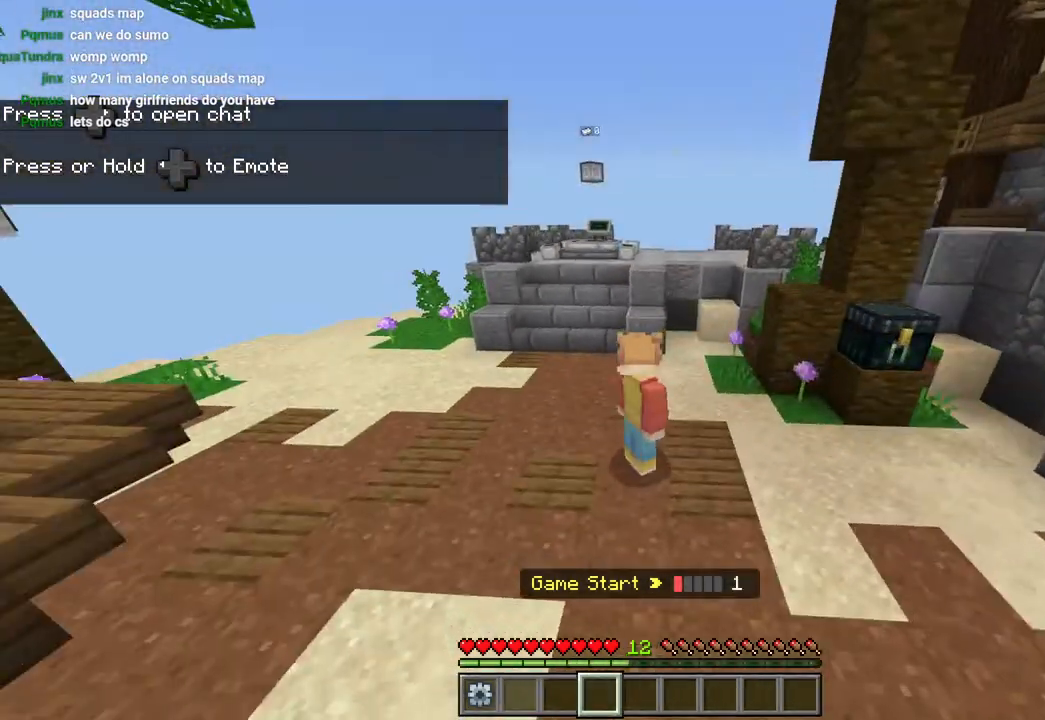
{"buttons": [], "left_stick": "up-left", "right_stick": "left", "events": [[100, "left_stick", "up-left"], [183, "L3", "down"], [317, "L3", "up"], [433, "right_stick", "left"]]}
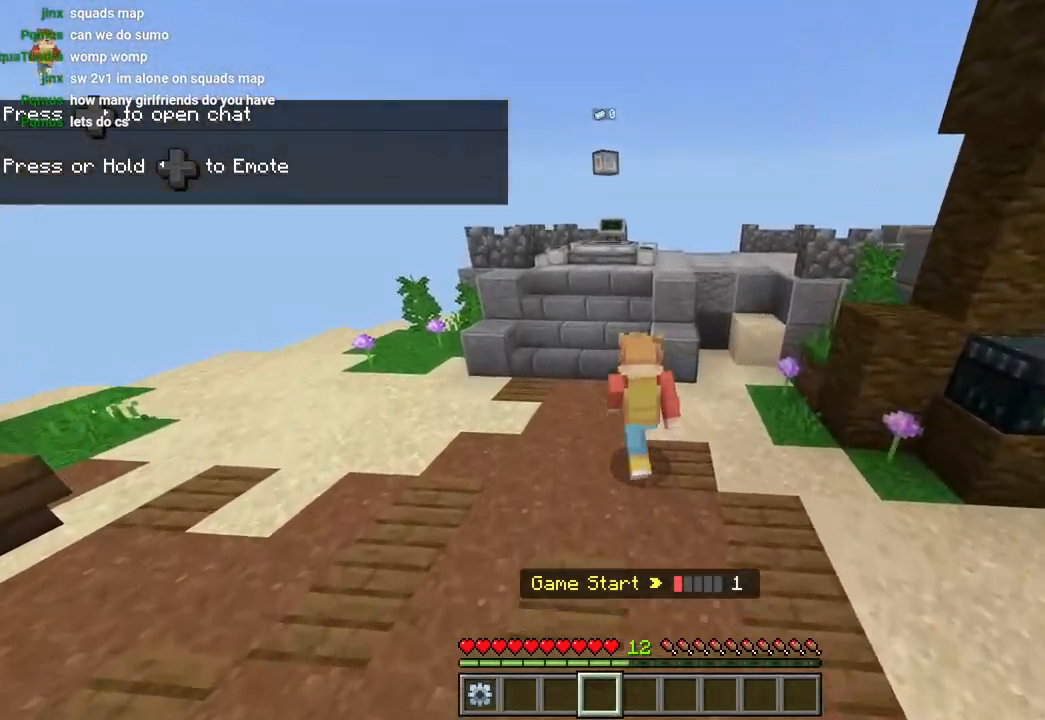
{"buttons": [], "left_stick": "up", "right_stick": "center", "events": [[67, "right_stick", "center"], [83, "CROSS", "down"], [200, "DPAD_UP", "down"], [233, "CROSS", "up"], [233, "DPAD_UP", "up"], [250, "left_stick", "up"], [350, "DPAD_UP", "down"], [417, "DPAD_UP", "up"]]}
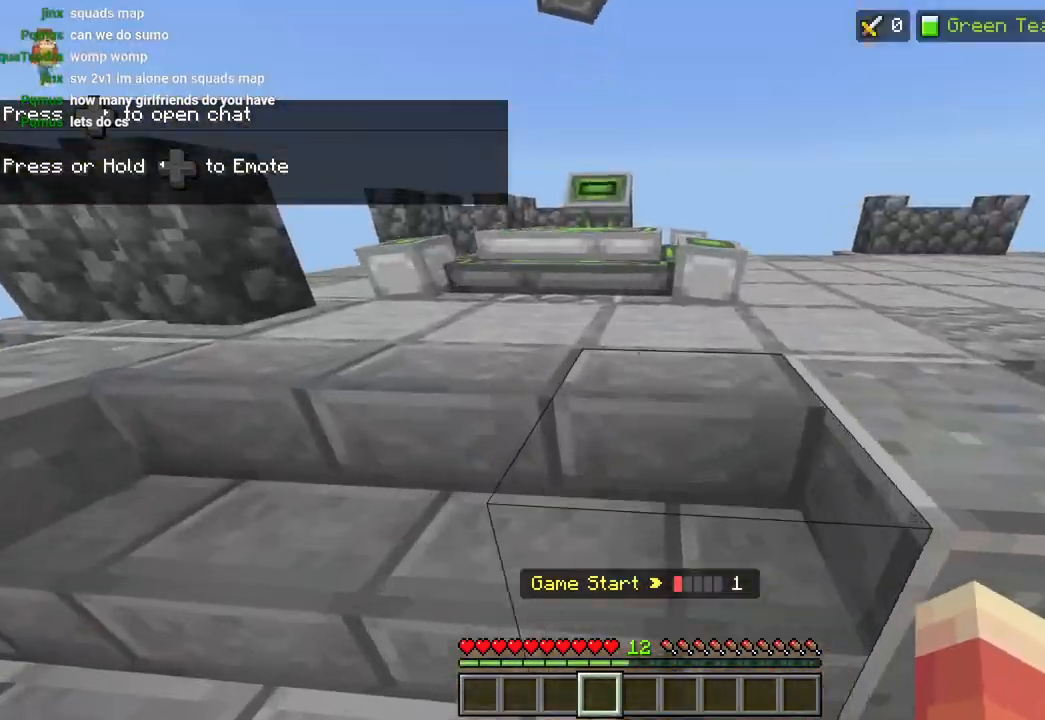
{"buttons": [], "left_stick": "down-left", "right_stick": "right", "events": [[183, "right_stick", "right"], [350, "left_stick", "left"], [483, "left_stick", "down-left"]]}
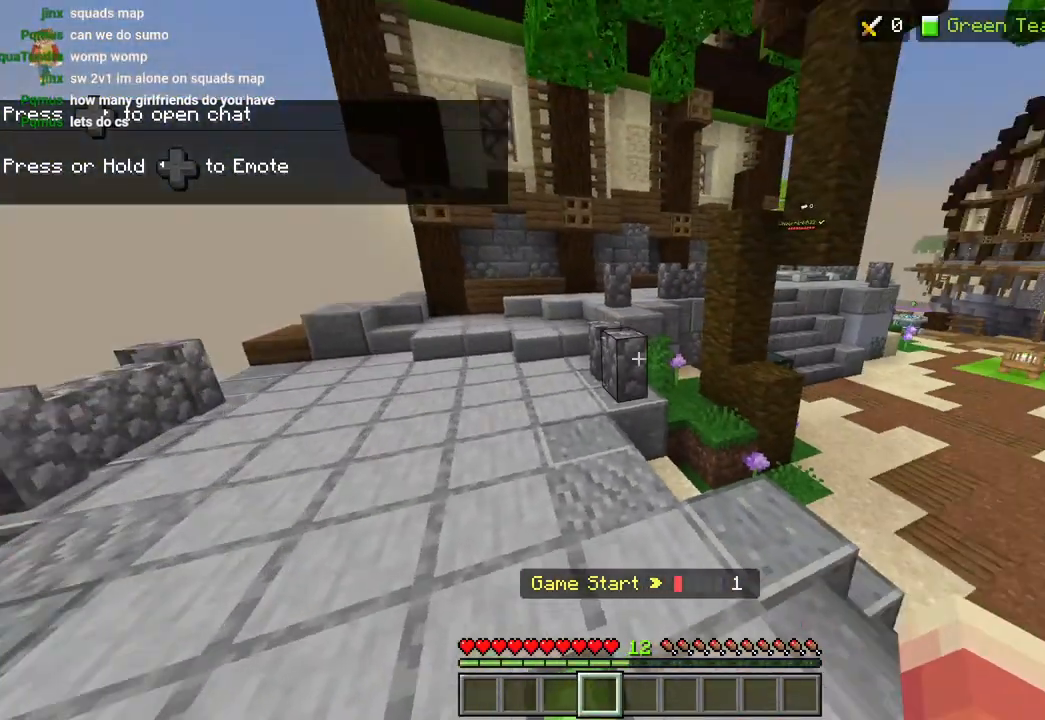
{"buttons": [], "left_stick": "center", "right_stick": "center", "events": [[150, "right_stick", "center"], [183, "left_stick", "center"]]}
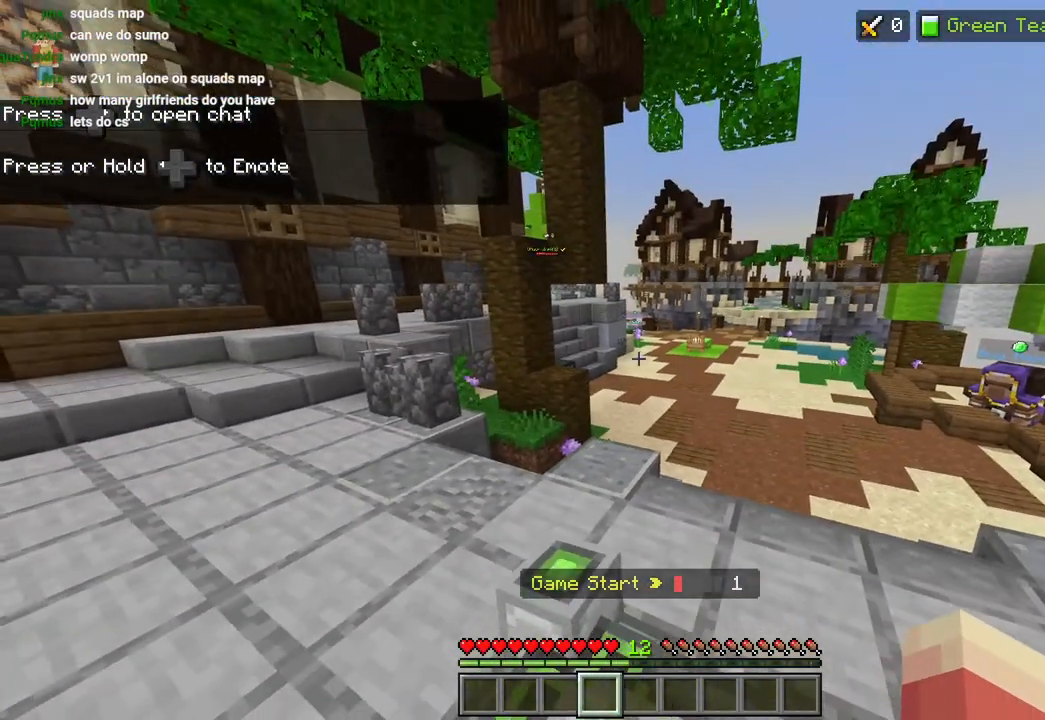
{"buttons": [], "left_stick": "center", "right_stick": "center", "events": []}
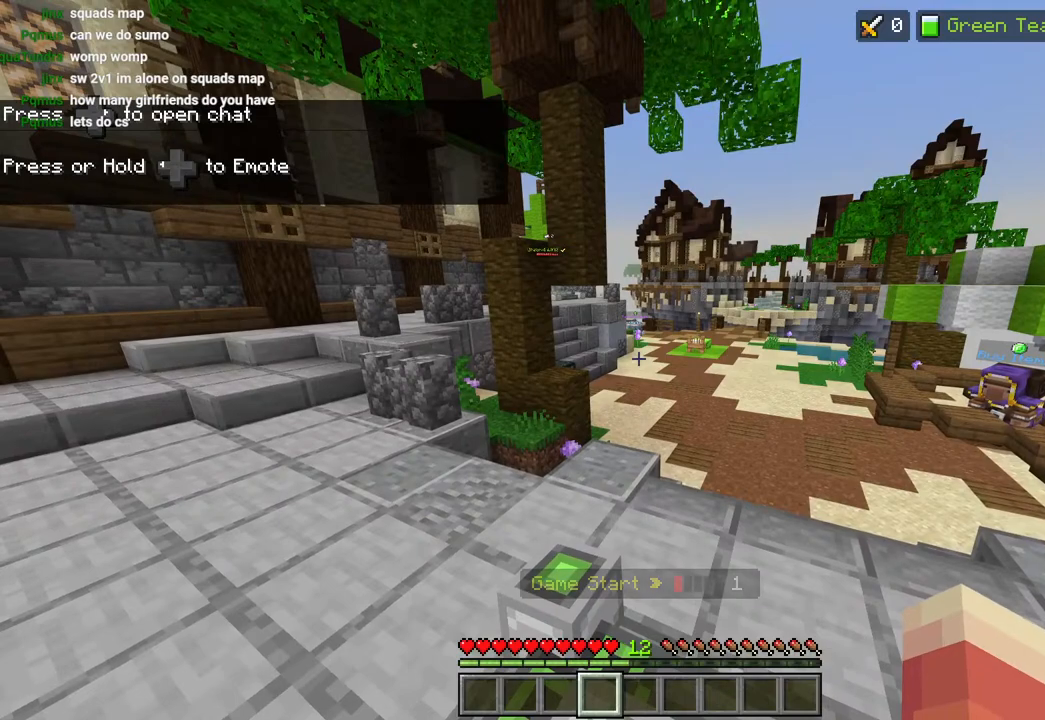
{"buttons": [], "left_stick": "center", "right_stick": "center", "events": []}
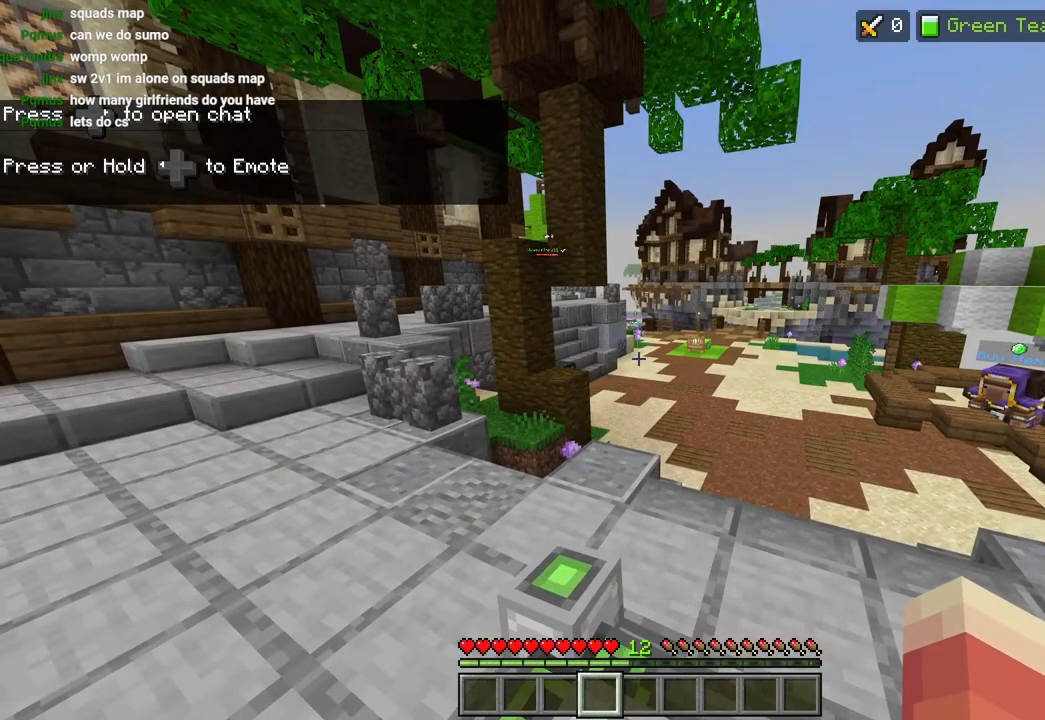
{"buttons": [], "left_stick": "center", "right_stick": "center", "events": []}
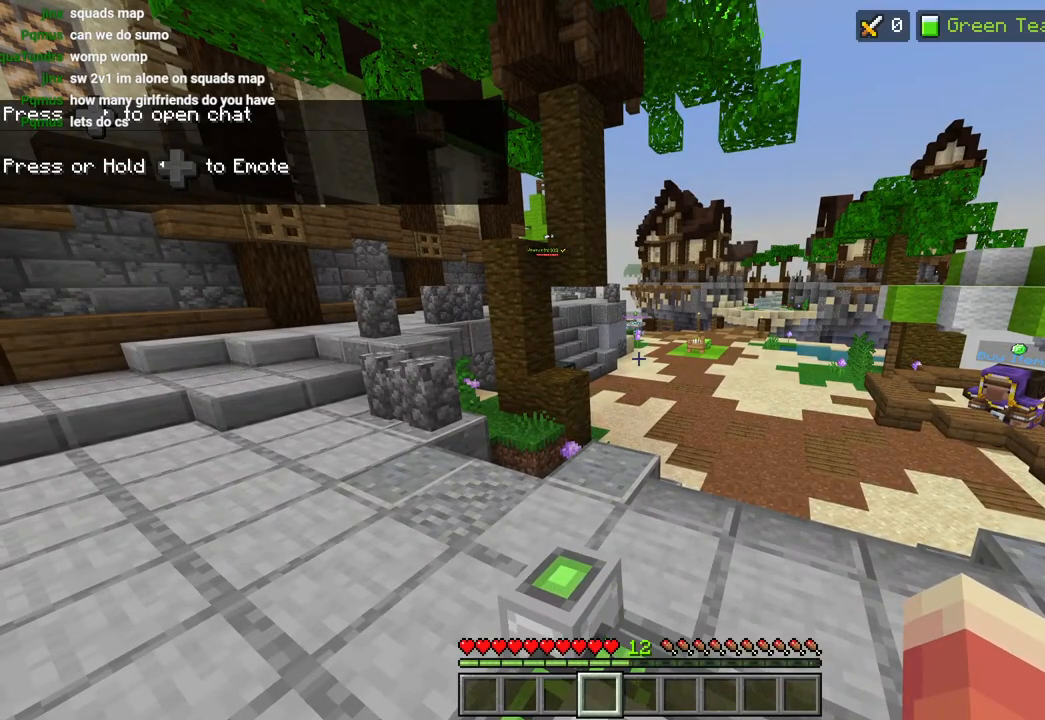
{"buttons": [], "left_stick": "center", "right_stick": "center", "events": []}
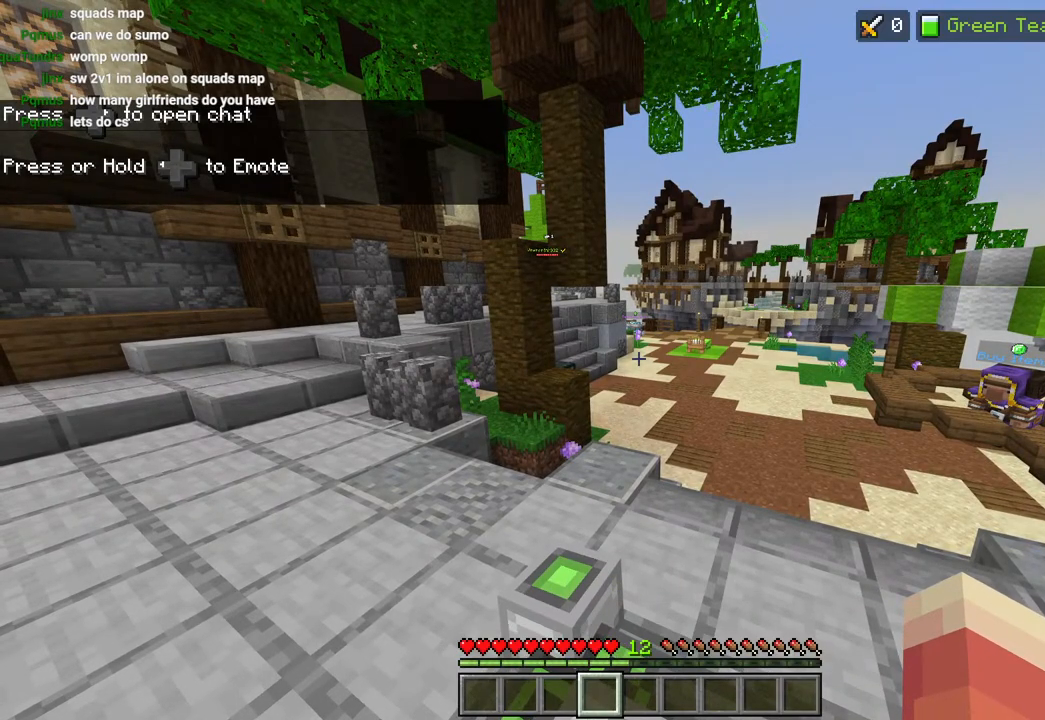
{"buttons": [], "left_stick": "center", "right_stick": "center", "events": []}
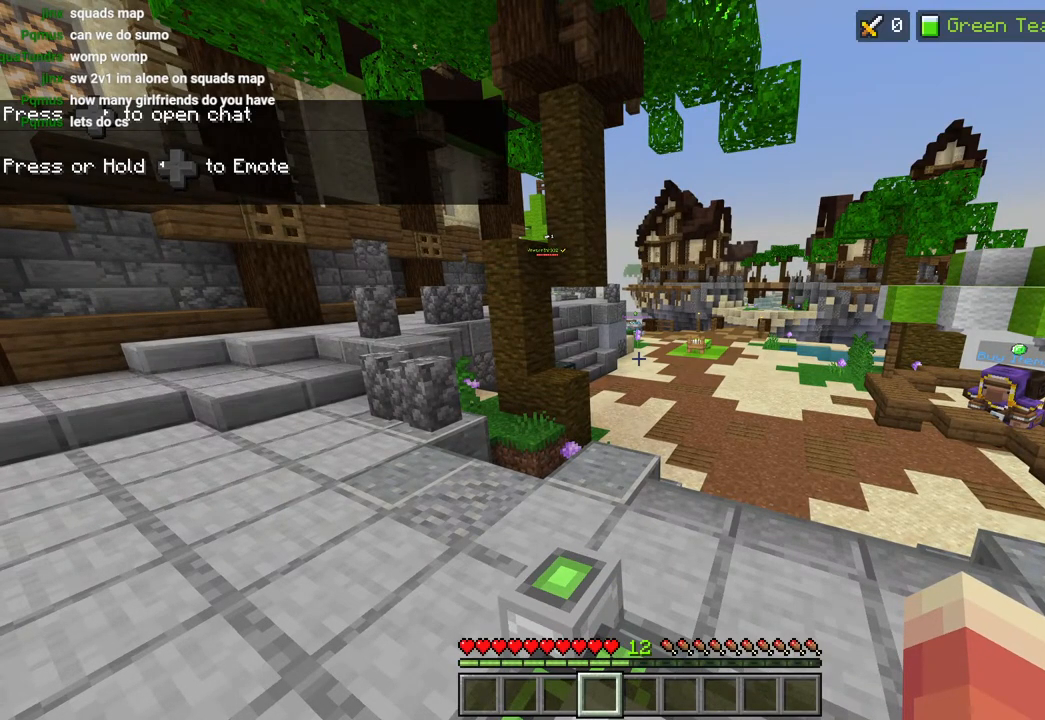
{"buttons": [], "left_stick": "center", "right_stick": "center", "events": []}